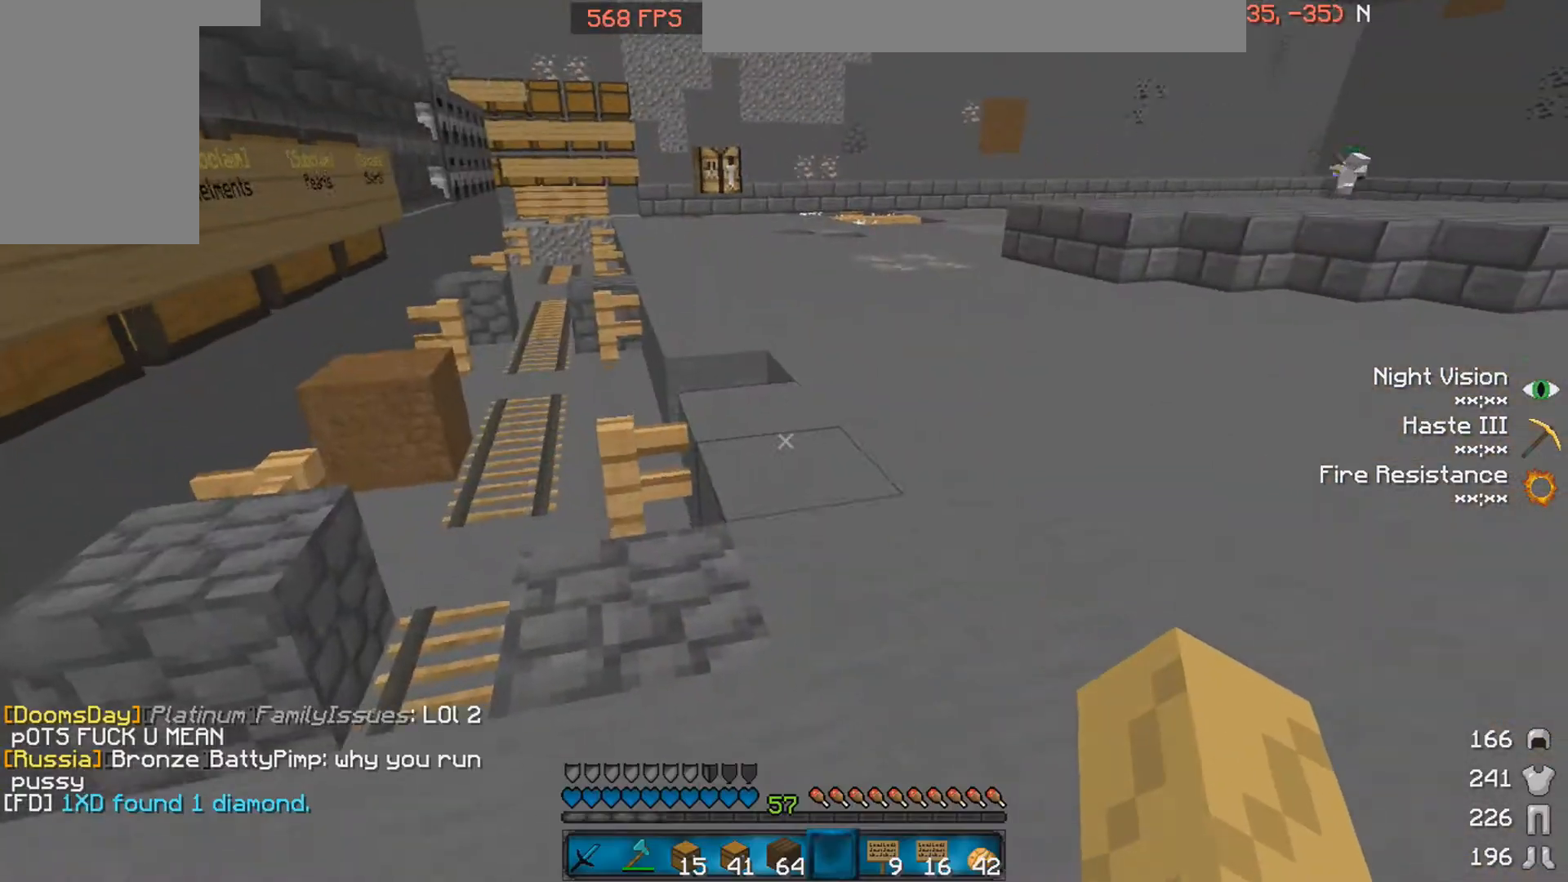
Gameplay with keyboard and mouse; each line is a JSON object with the keys and mouse buttons held at the frame after it. "events" lists presses ("down") and releases ("up") of "a", "d", "s", "space", "w", "mouse_left" and "mouse_right" between this image and that frame as [ms after this image, input, new state], when the widget could be followed in between. "mouse_left", "mouse_right" = the "left", "right" buttons of the "mouse" list. No other keys are recorded. Fast repeated clicks can show as one long hold. Mouse movement is not recorded.
{"keys": ["space", "w"], "mouse": [], "events": [[50, "d", "down"], [300, "d", "up"], [300, "space", "down"]]}
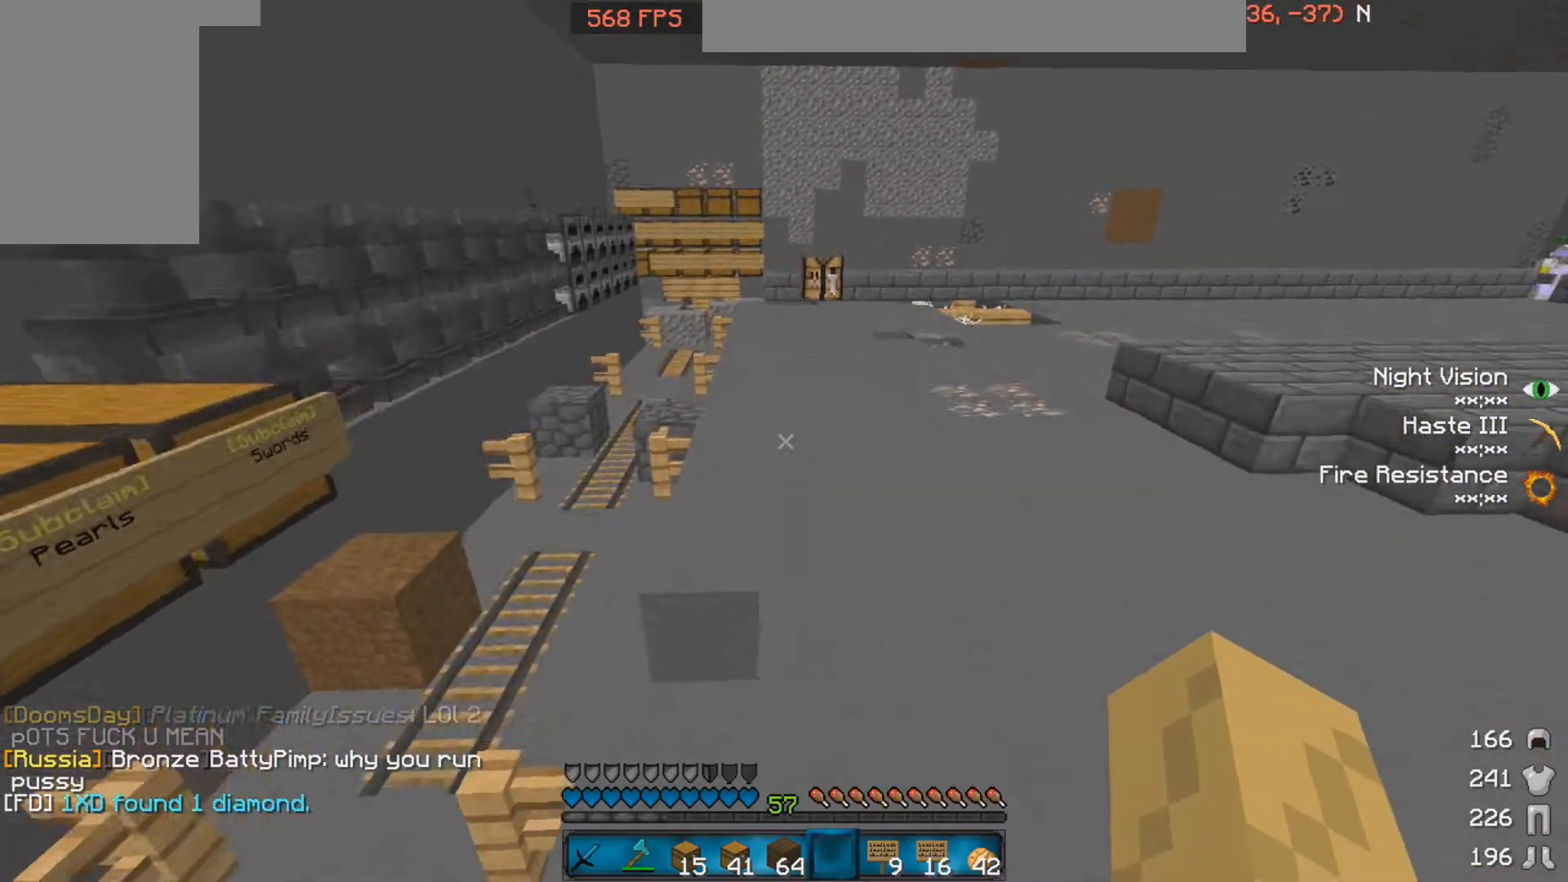
{"keys": ["space", "w"], "mouse": [], "events": []}
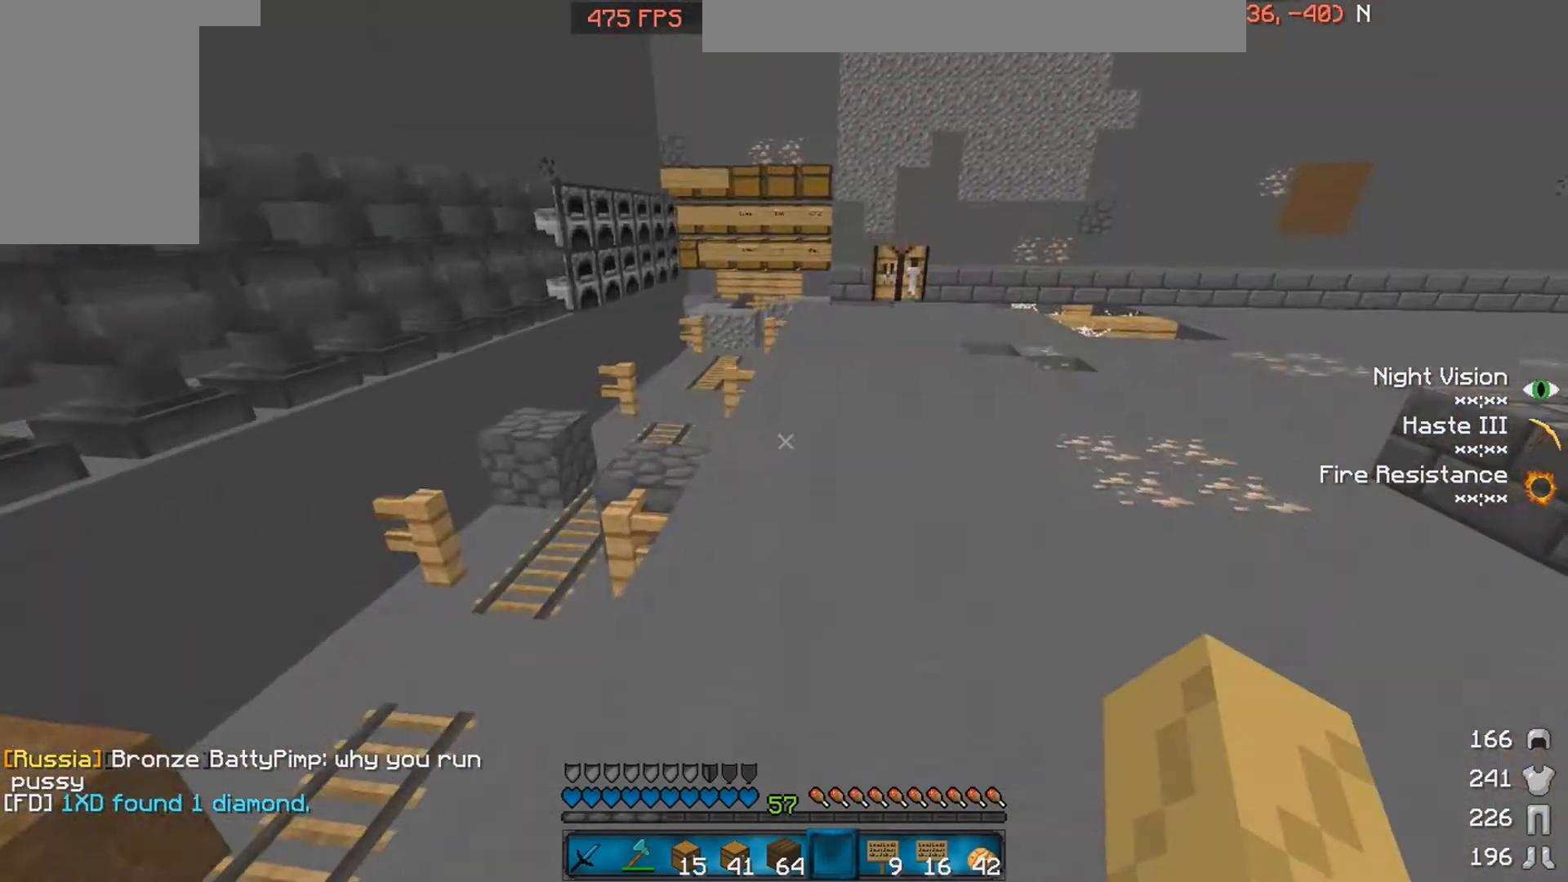
{"keys": ["space", "w"], "mouse": [], "events": [[250, "space", "up"], [500, "space", "down"]]}
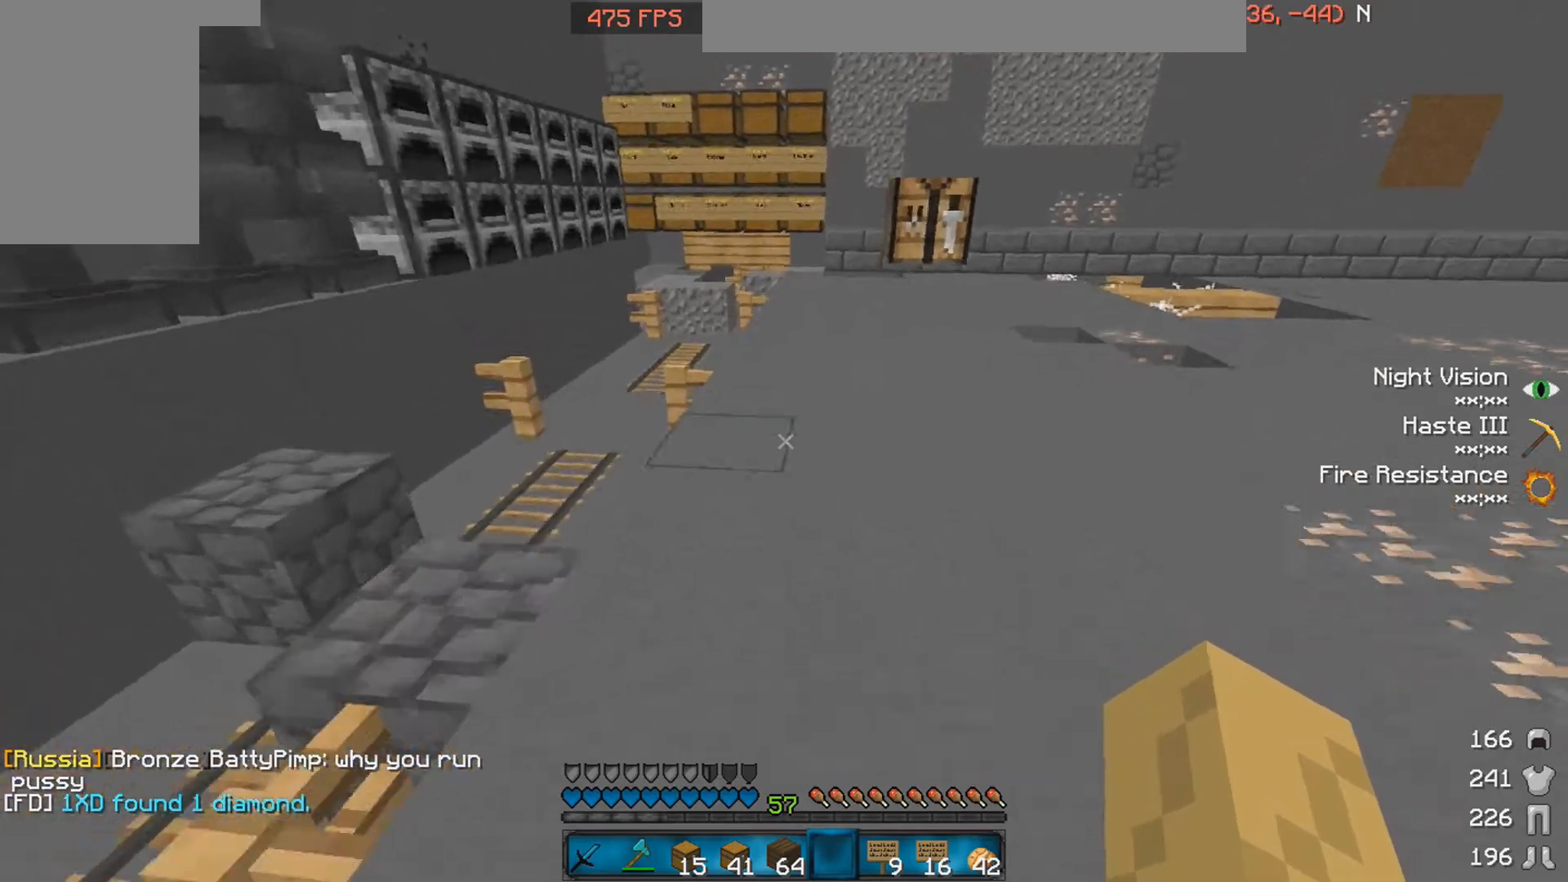
{"keys": ["space", "w"], "mouse": [], "events": []}
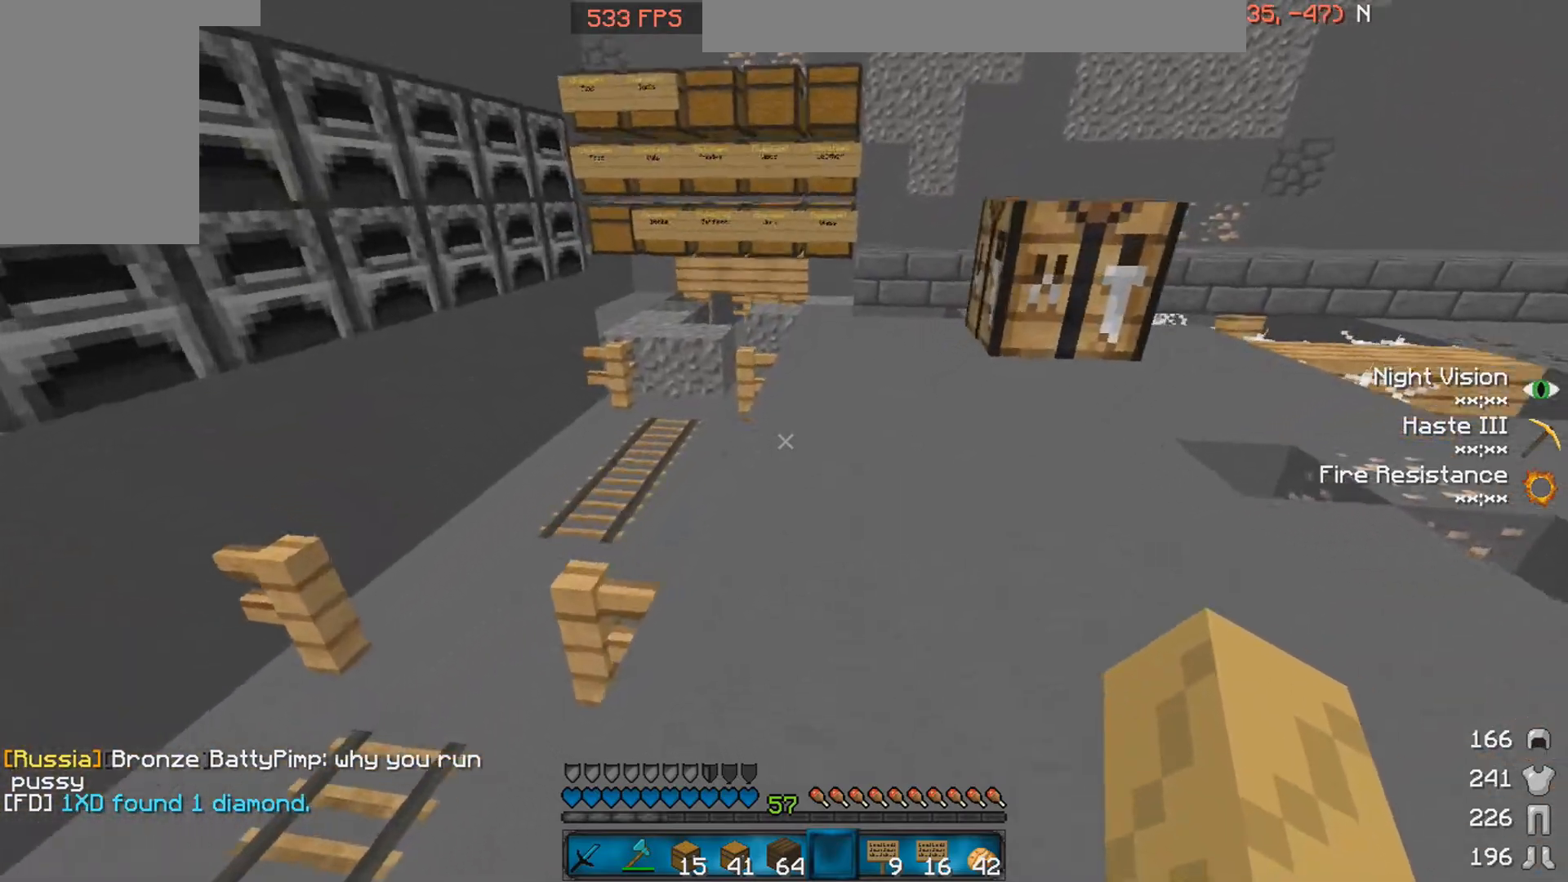
{"keys": ["w"], "mouse": [], "events": [[200, "space", "up"]]}
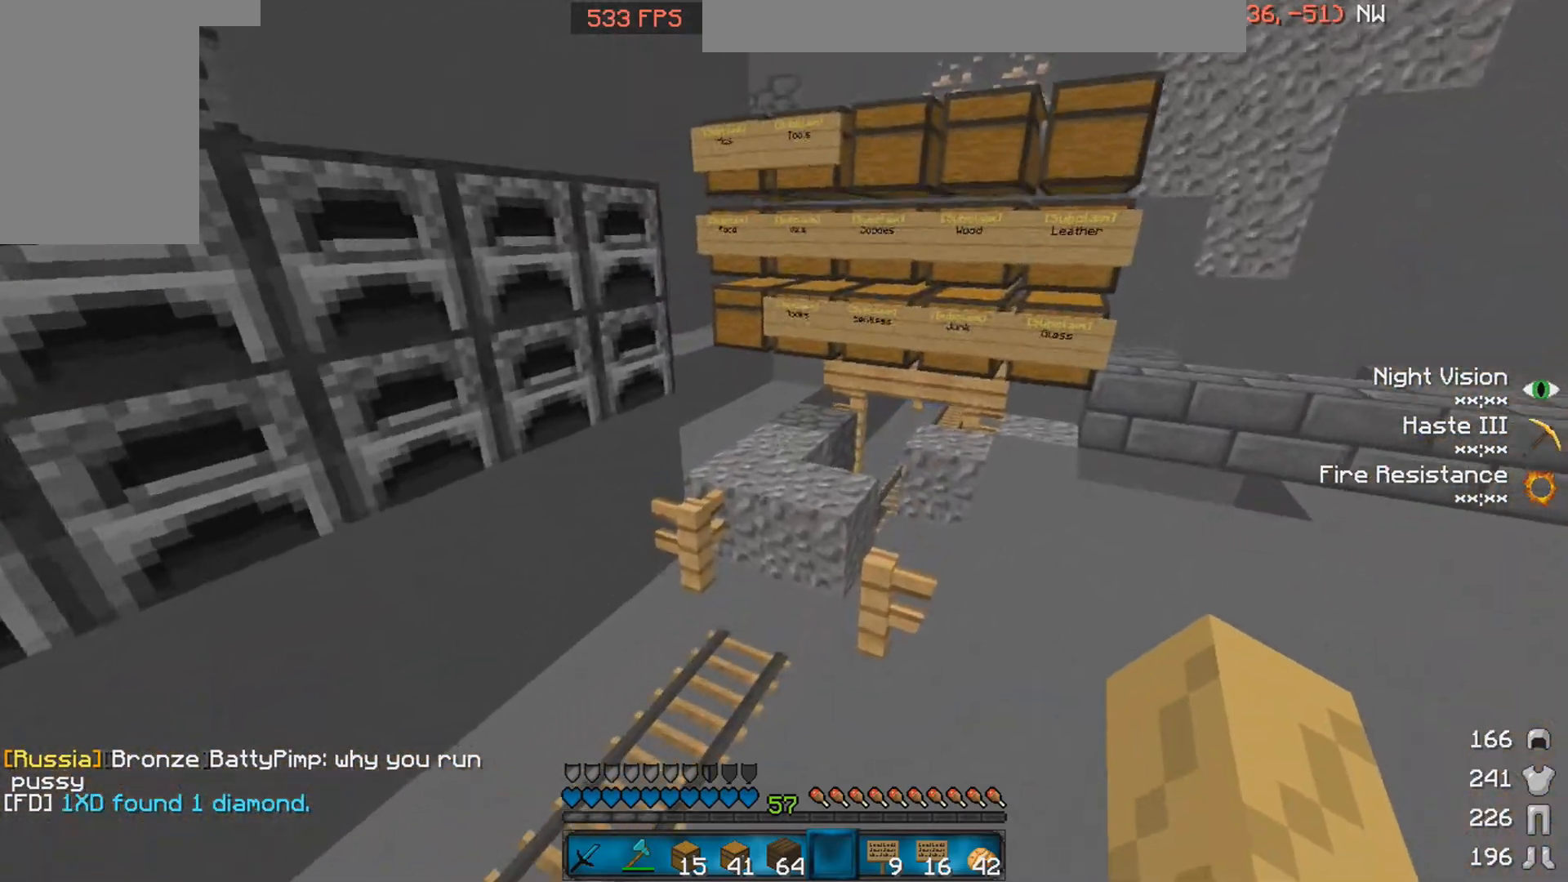
{"keys": ["w"], "mouse": [], "events": []}
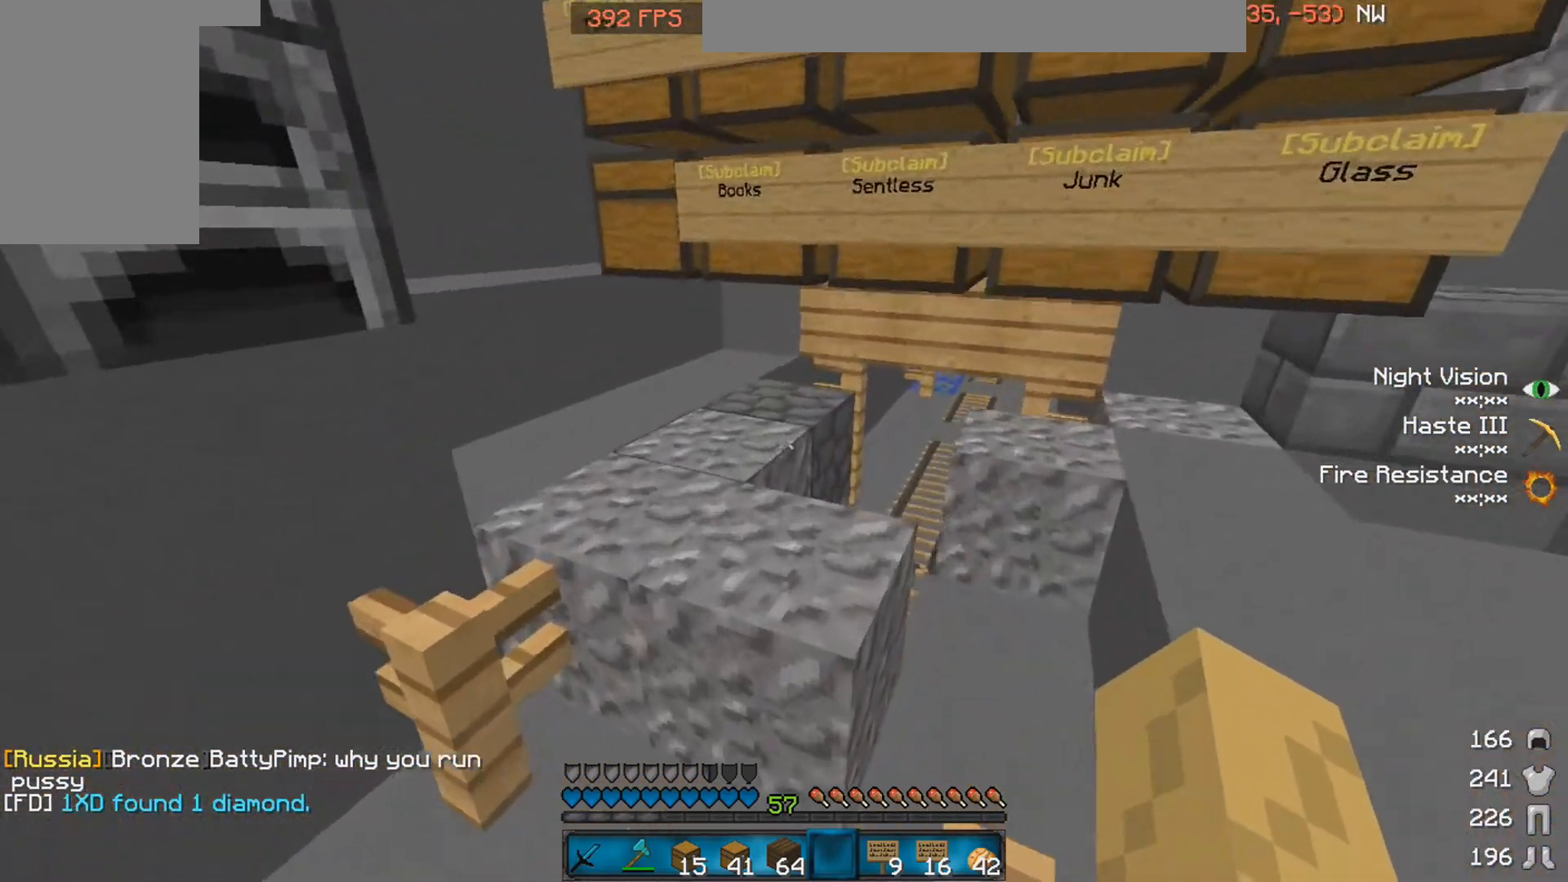
{"keys": ["space", "w"], "mouse": [], "events": [[150, "w", "up"], [450, "w", "down"], [500, "space", "down"]]}
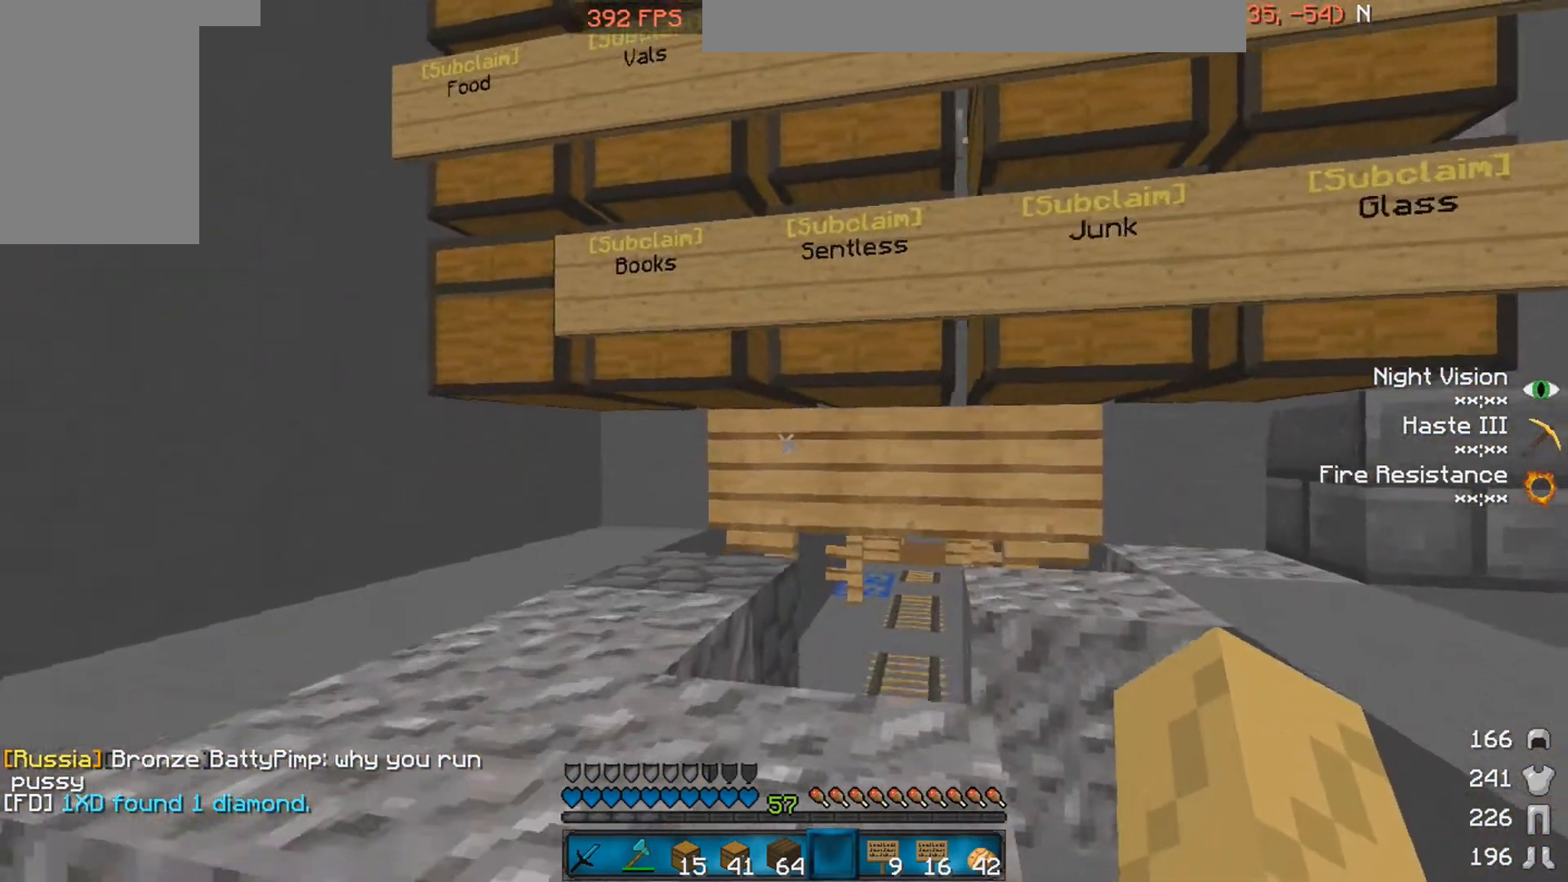
{"keys": [], "mouse": [], "events": [[200, "space", "up"], [200, "w", "up"]]}